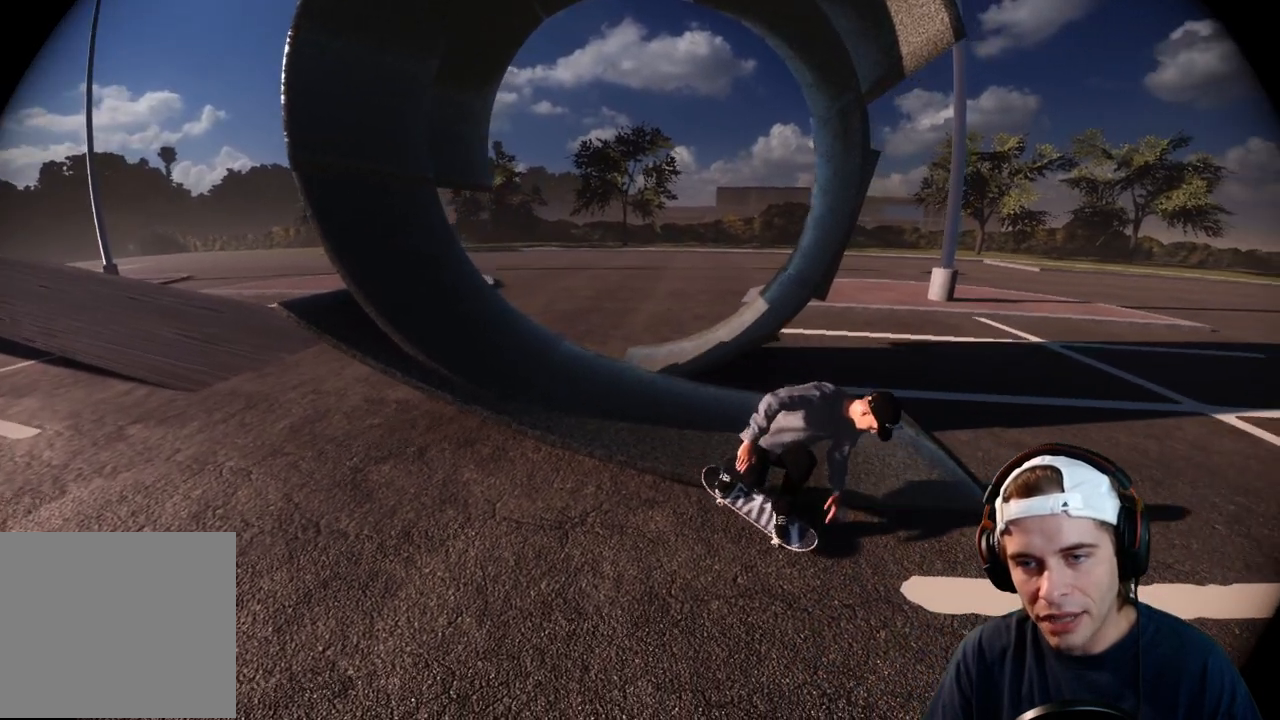
Gameplay with a controller (Xbox layout); each line is a JSON object with the inputs held at the frame after it (dt_ms = milliseconds from this image to that frame). "events" lists button and stick changes between this image and that frame as [ms after this image, input, new state], when the widget could be followed in between. Not read: L3 R3.
{"dt_ms": 500, "buttons": ["R2"], "left_stick": "right", "right_stick": "right", "events": [[33, "right_stick", "right"]]}
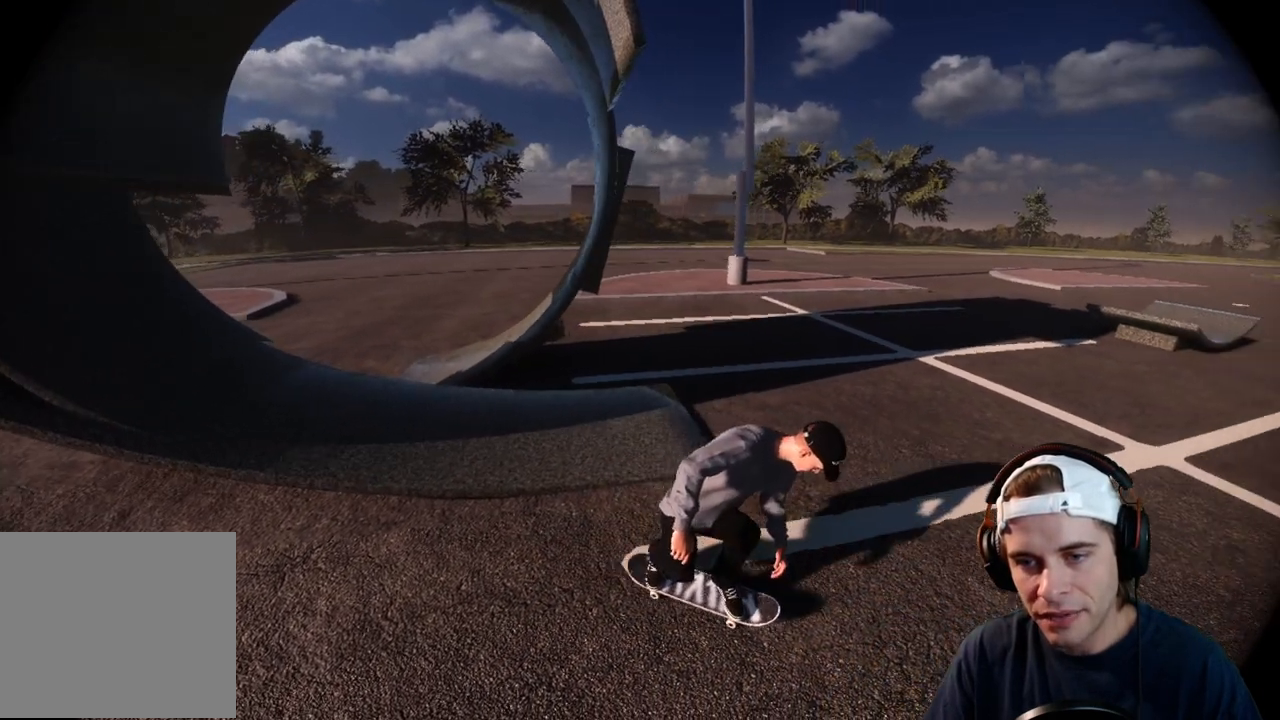
{"dt_ms": 500, "buttons": ["R2"], "left_stick": "down", "right_stick": "right", "events": [[300, "left_stick", "center"], [350, "left_stick", "down"]]}
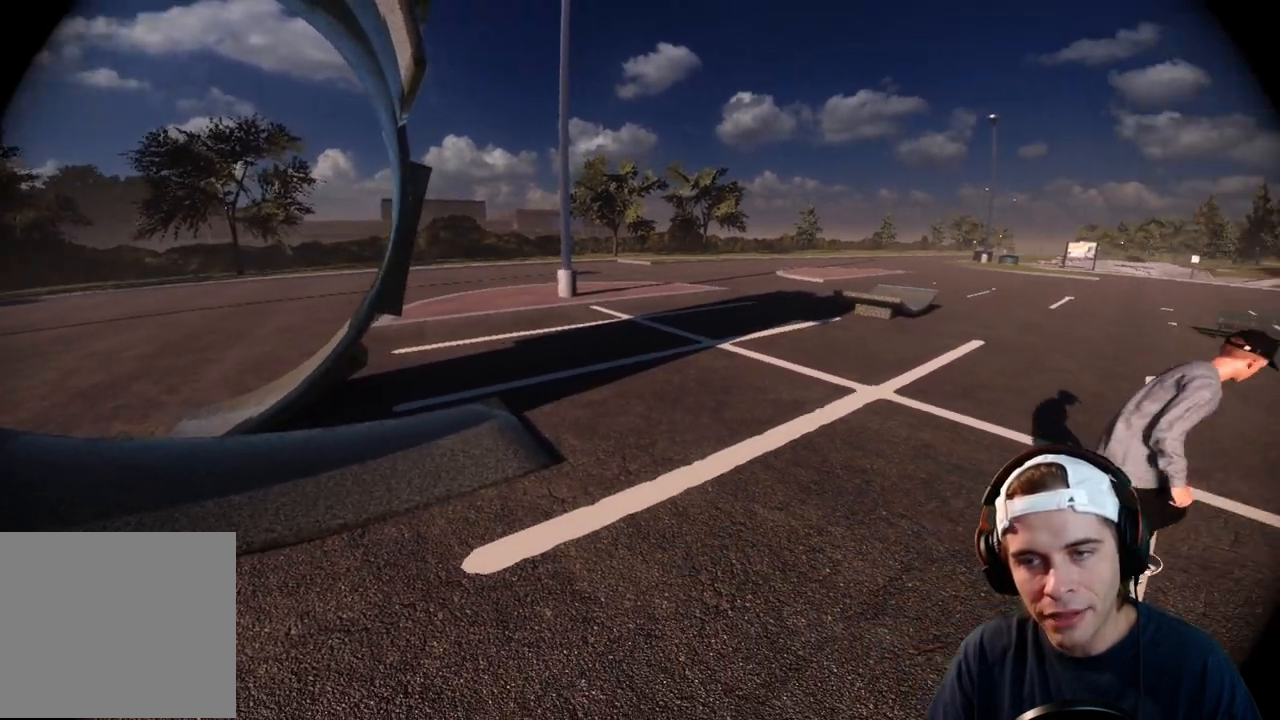
{"dt_ms": 1000, "buttons": ["R2"], "left_stick": "up", "right_stick": "right", "events": [[83, "right_stick", "up-right"], [117, "left_stick", "down-right"], [450, "left_stick", "right"], [550, "left_stick", "up-right"], [550, "right_stick", "right"], [1000, "left_stick", "up"]]}
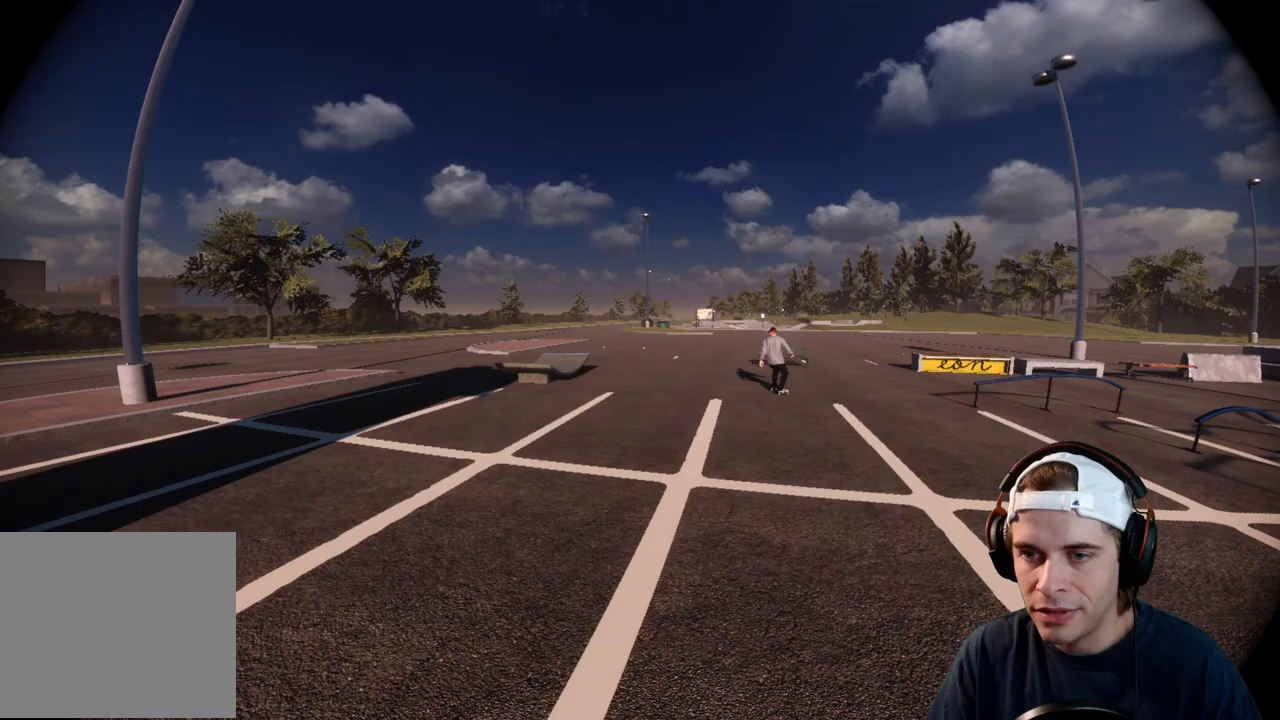
{"dt_ms": 500, "buttons": ["R2"], "left_stick": "up-left", "right_stick": "right", "events": [[500, "left_stick", "up-left"]]}
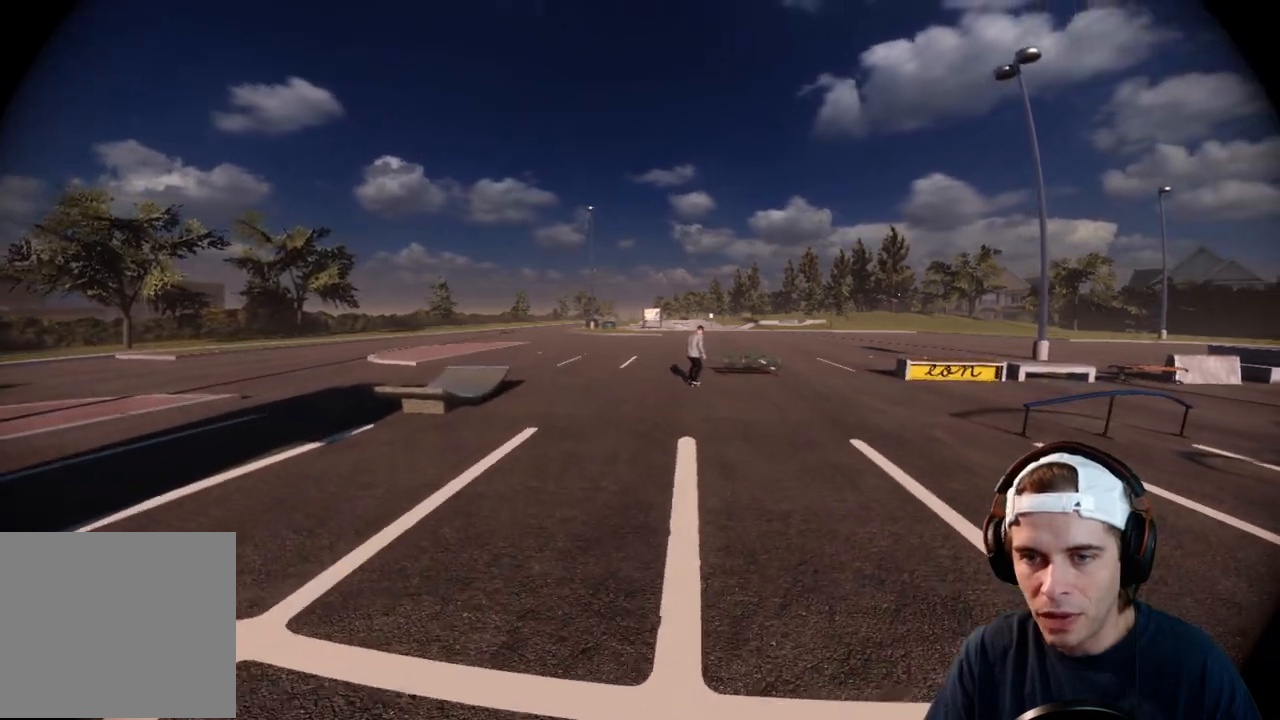
{"dt_ms": 500, "buttons": ["R2"], "left_stick": "up-left", "right_stick": "right", "events": []}
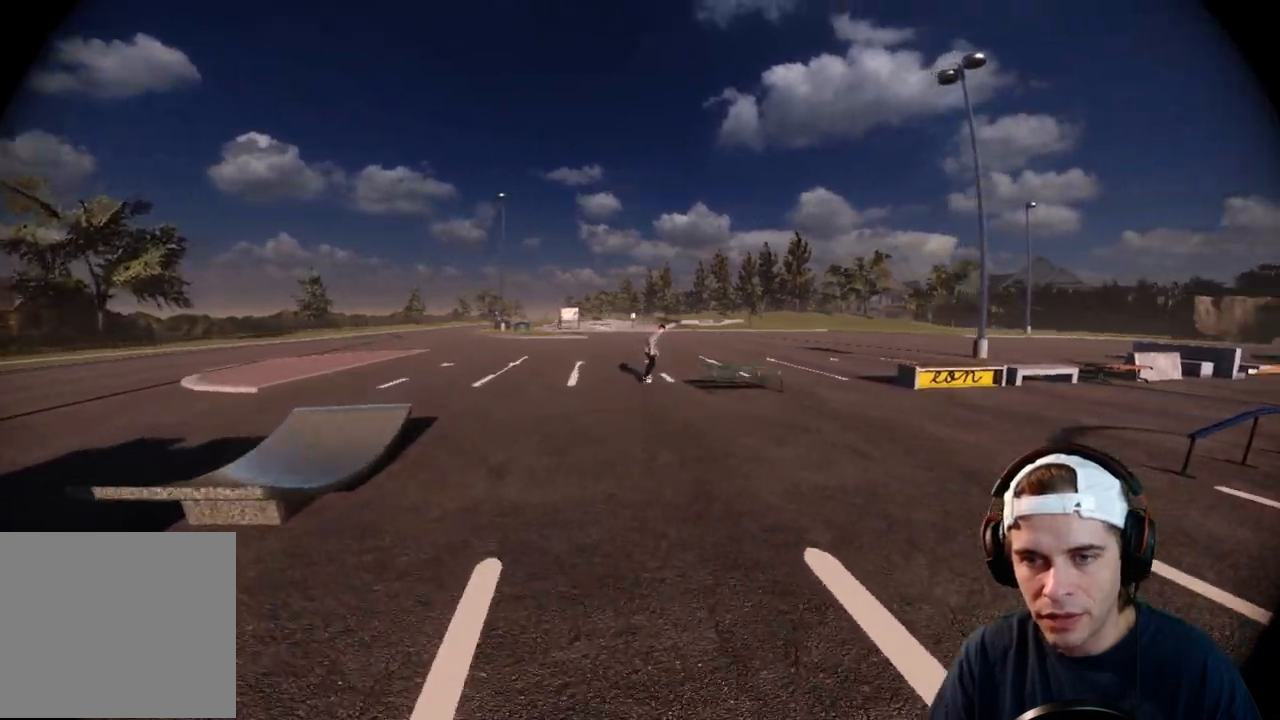
{"dt_ms": 500, "buttons": [], "left_stick": "left", "right_stick": "right", "events": [[367, "R2", "up"], [367, "left_stick", "left"]]}
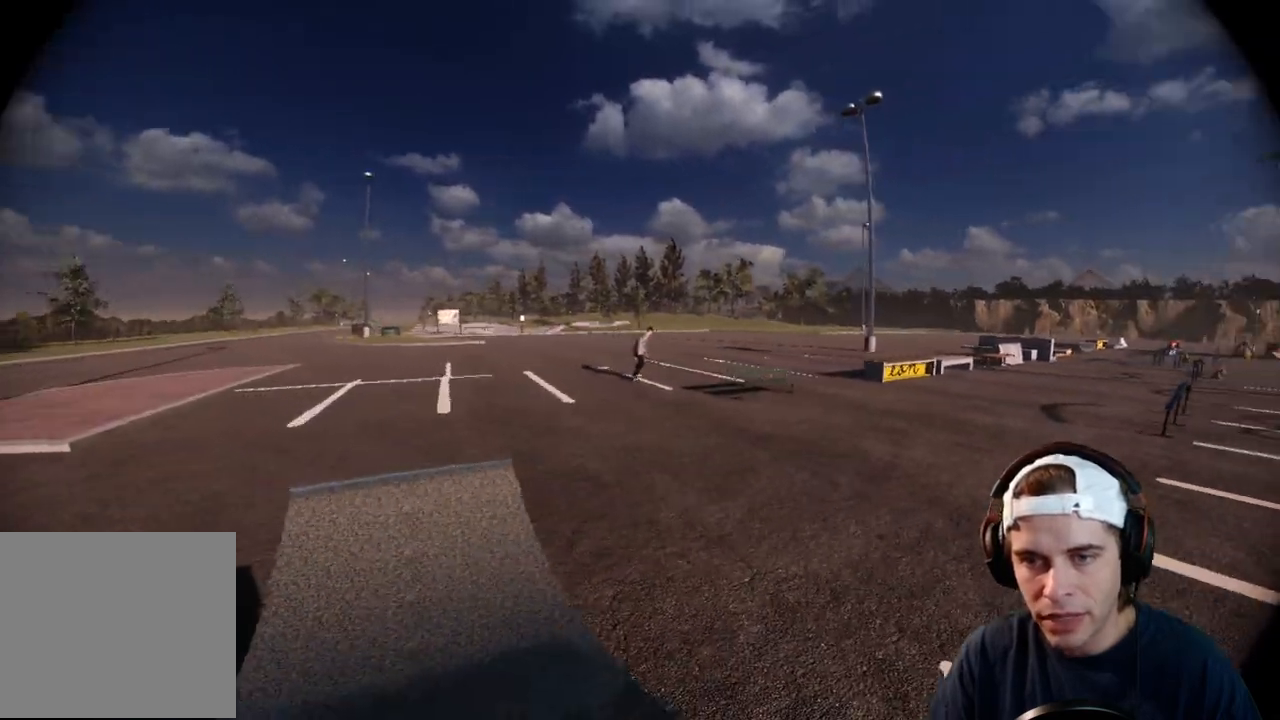
{"dt_ms": 500, "buttons": ["L2"], "left_stick": "down-left", "right_stick": "right", "events": [[100, "L2", "down"], [283, "left_stick", "down-left"]]}
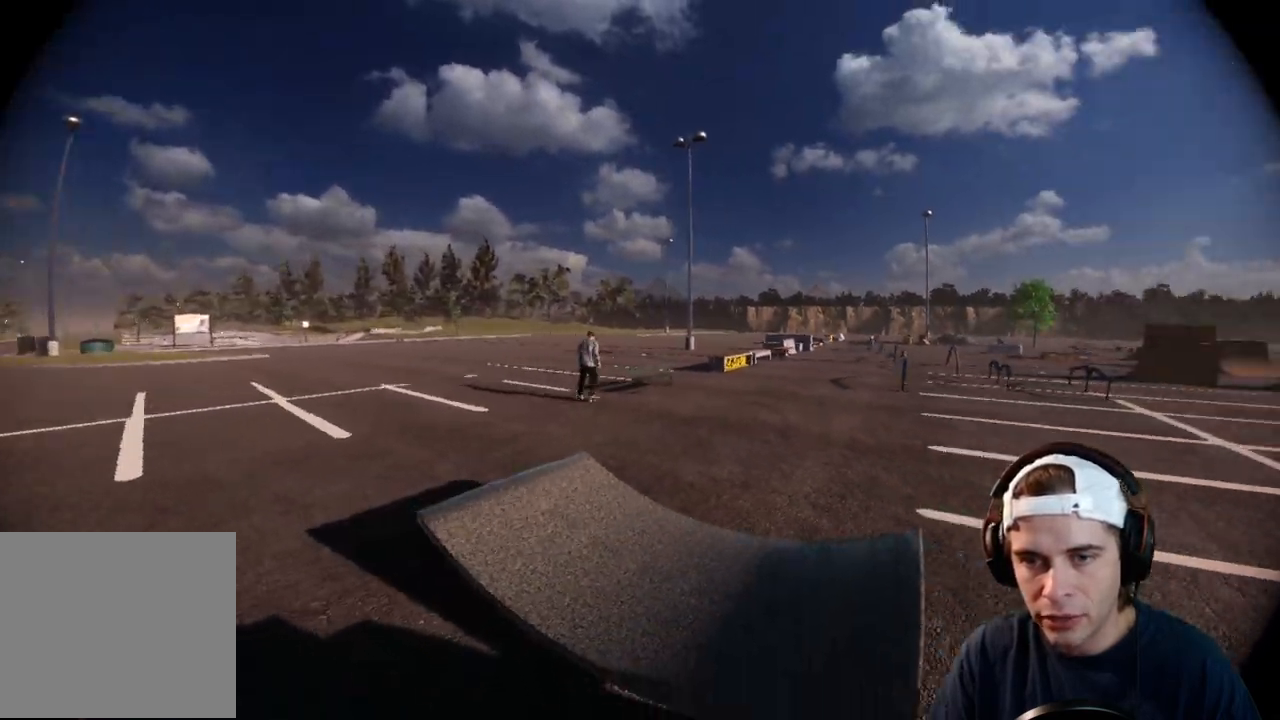
{"dt_ms": 500, "buttons": ["L2"], "left_stick": "up", "right_stick": "right", "events": [[250, "left_stick", "center"], [300, "left_stick", "up"]]}
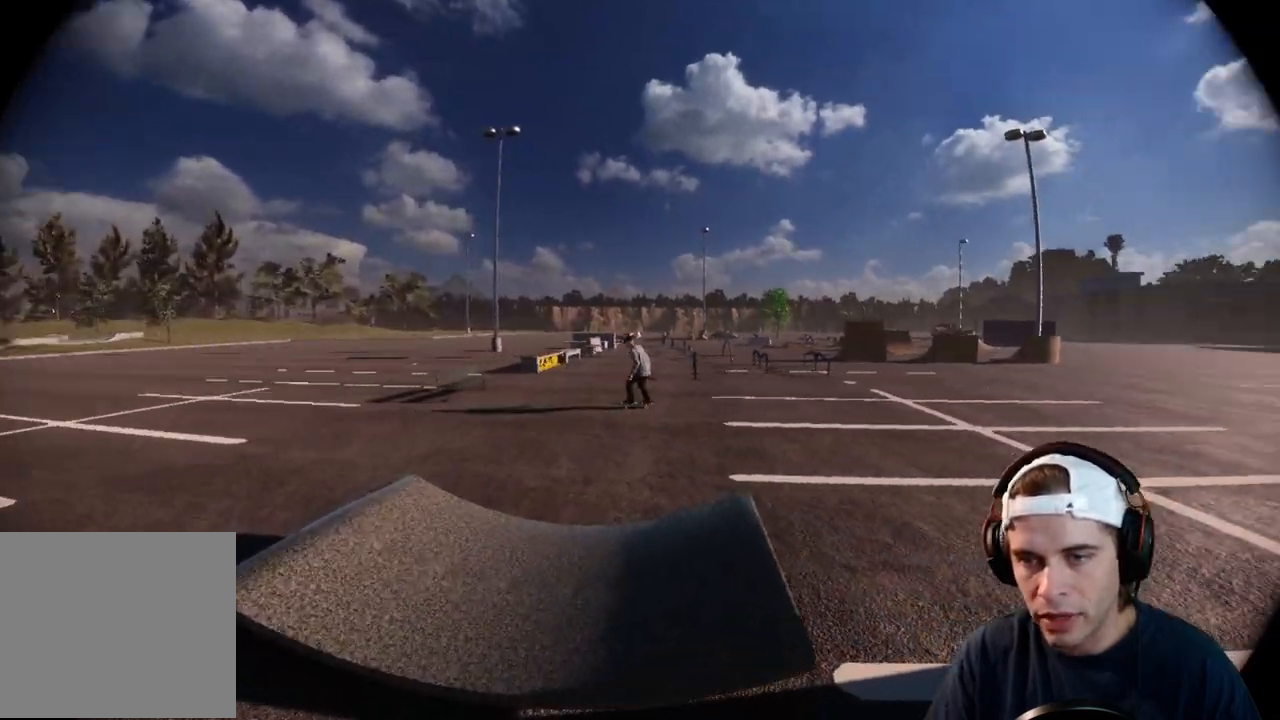
{"dt_ms": 500, "buttons": ["L2"], "left_stick": "up", "right_stick": "right", "events": [[200, "left_stick", "up-right"], [450, "left_stick", "up"]]}
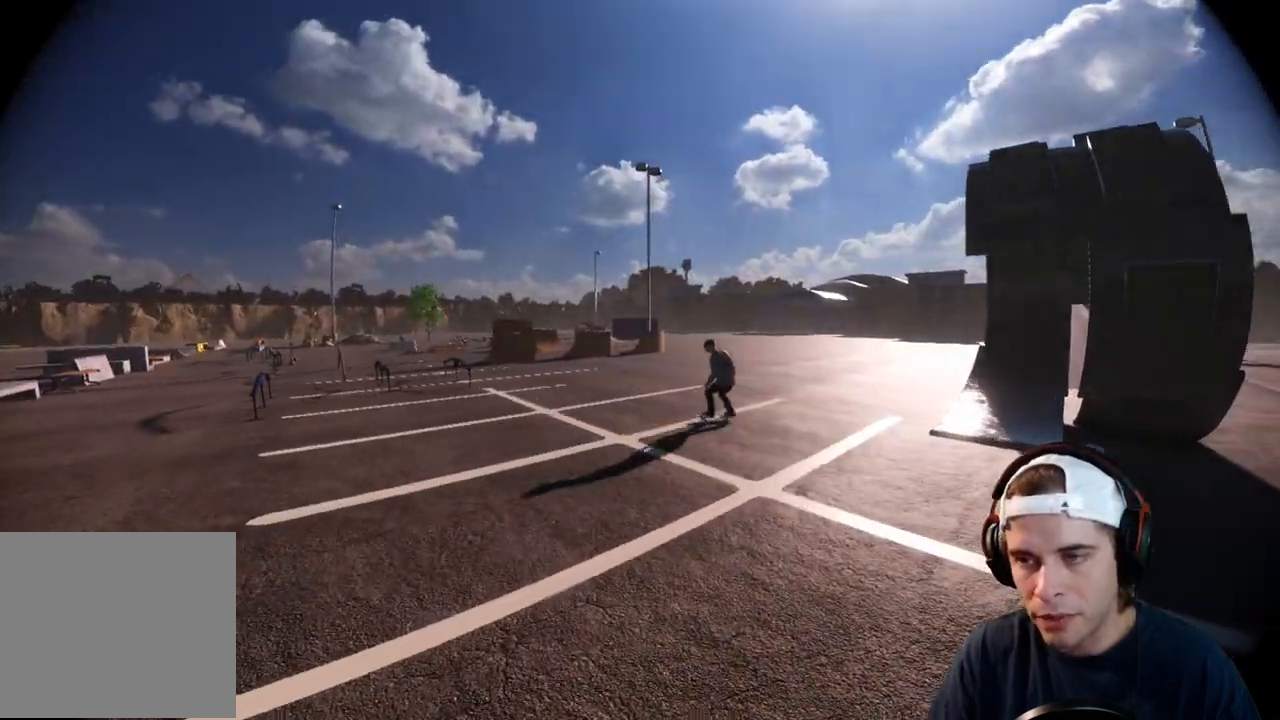
{"dt_ms": 500, "buttons": ["L2"], "left_stick": "up", "right_stick": "right", "events": []}
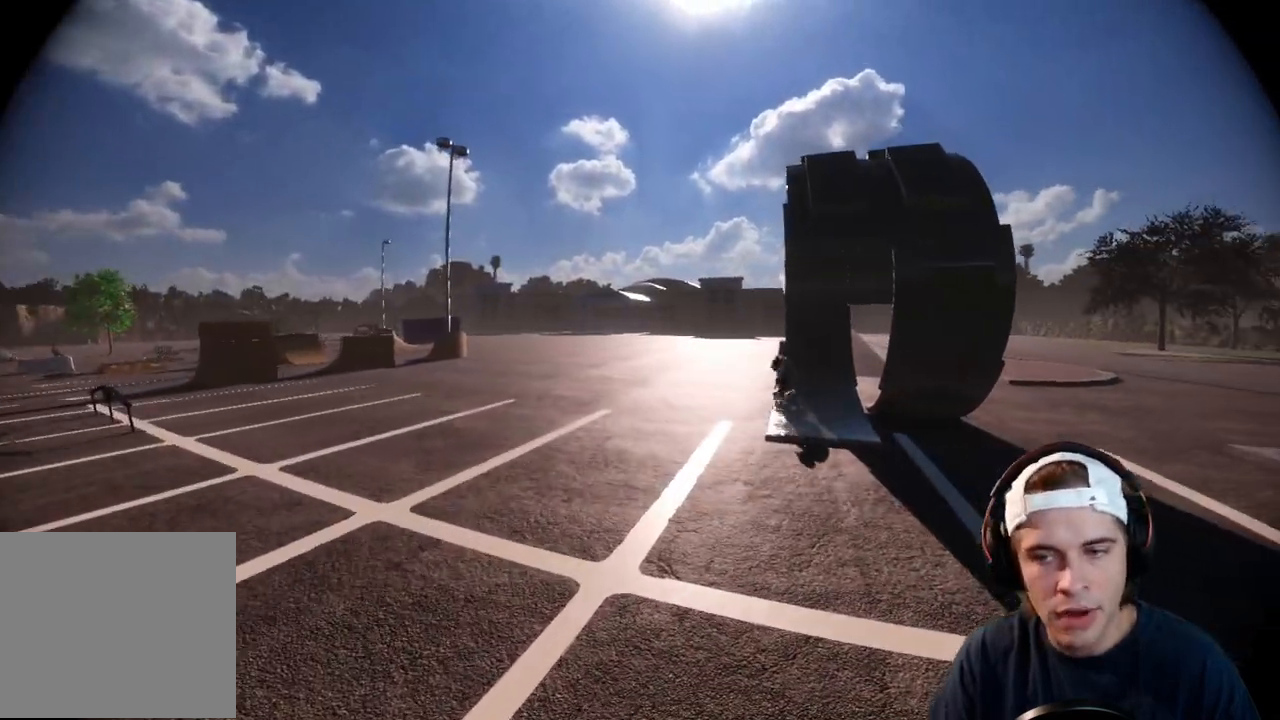
{"dt_ms": 500, "buttons": ["L2"], "left_stick": "up", "right_stick": "right", "events": []}
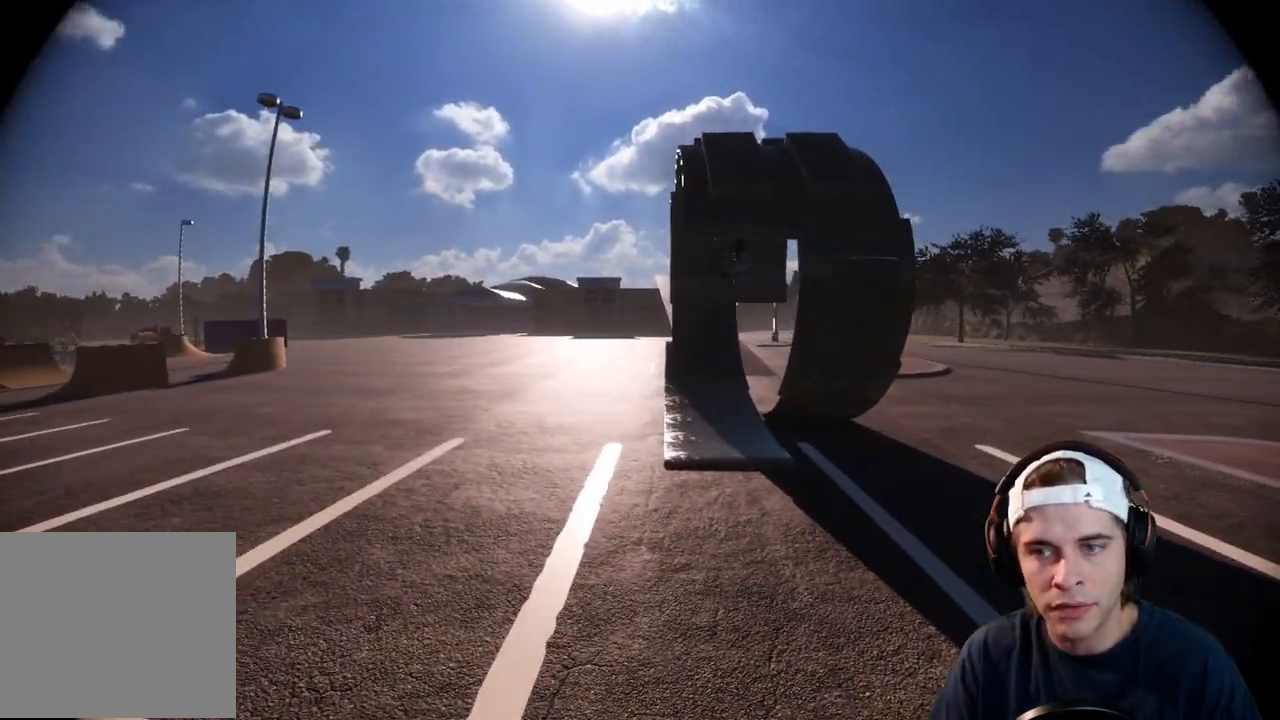
{"dt_ms": 500, "buttons": ["L2"], "left_stick": "up-left", "right_stick": "right", "events": [[300, "left_stick", "up-left"]]}
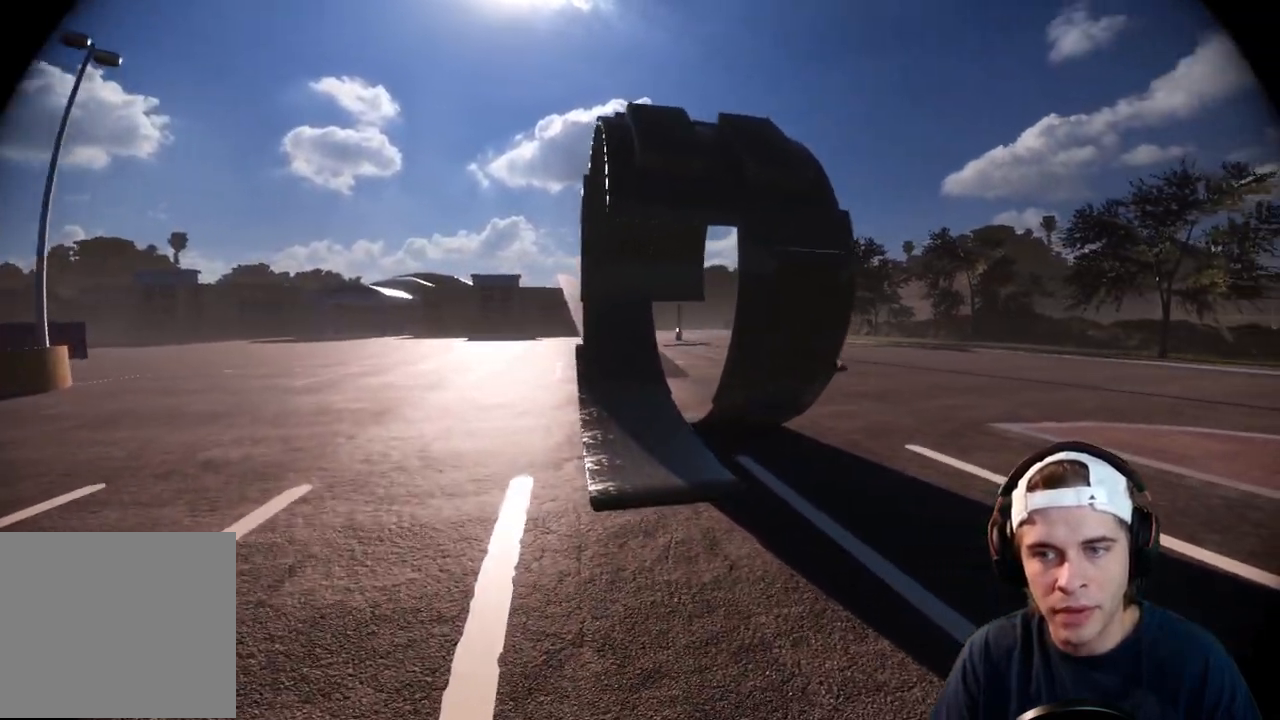
{"dt_ms": 500, "buttons": ["L2"], "left_stick": "up-left", "right_stick": "center", "events": [[200, "right_stick", "center"]]}
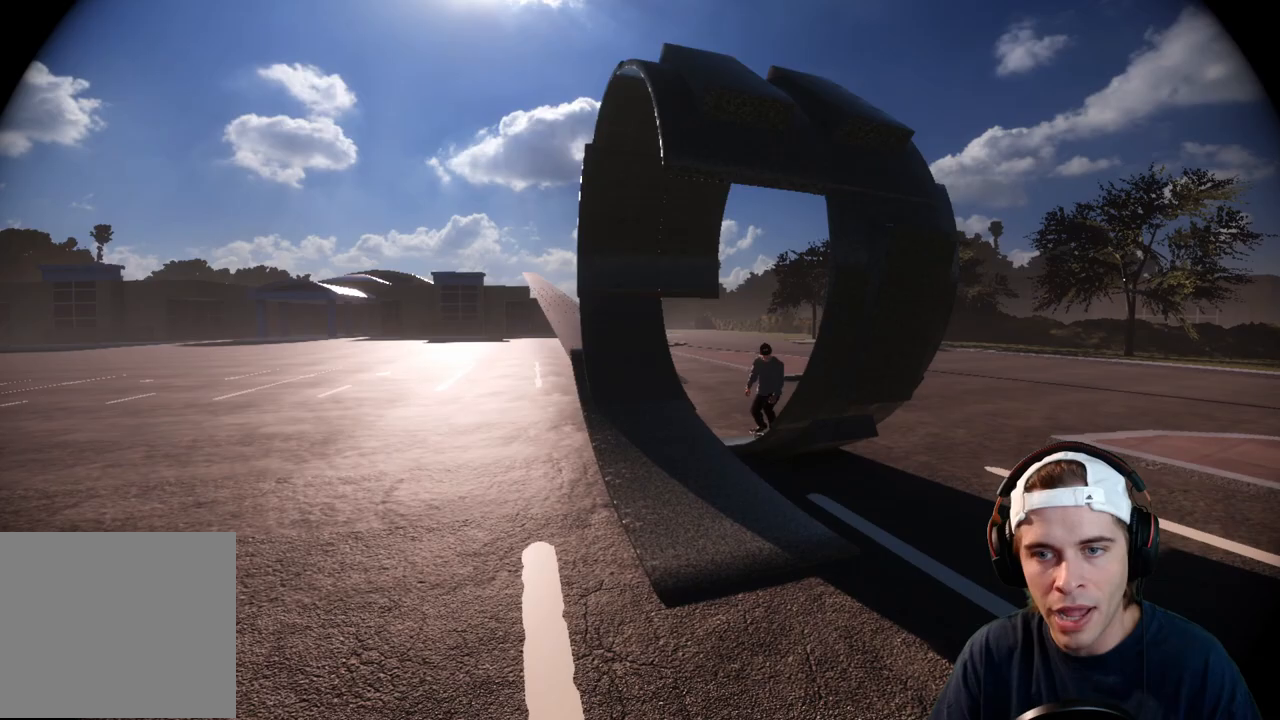
{"dt_ms": 500, "buttons": ["L2"], "left_stick": "up-left", "right_stick": "center", "events": [[50, "right_stick", "right"], [400, "right_stick", "center"]]}
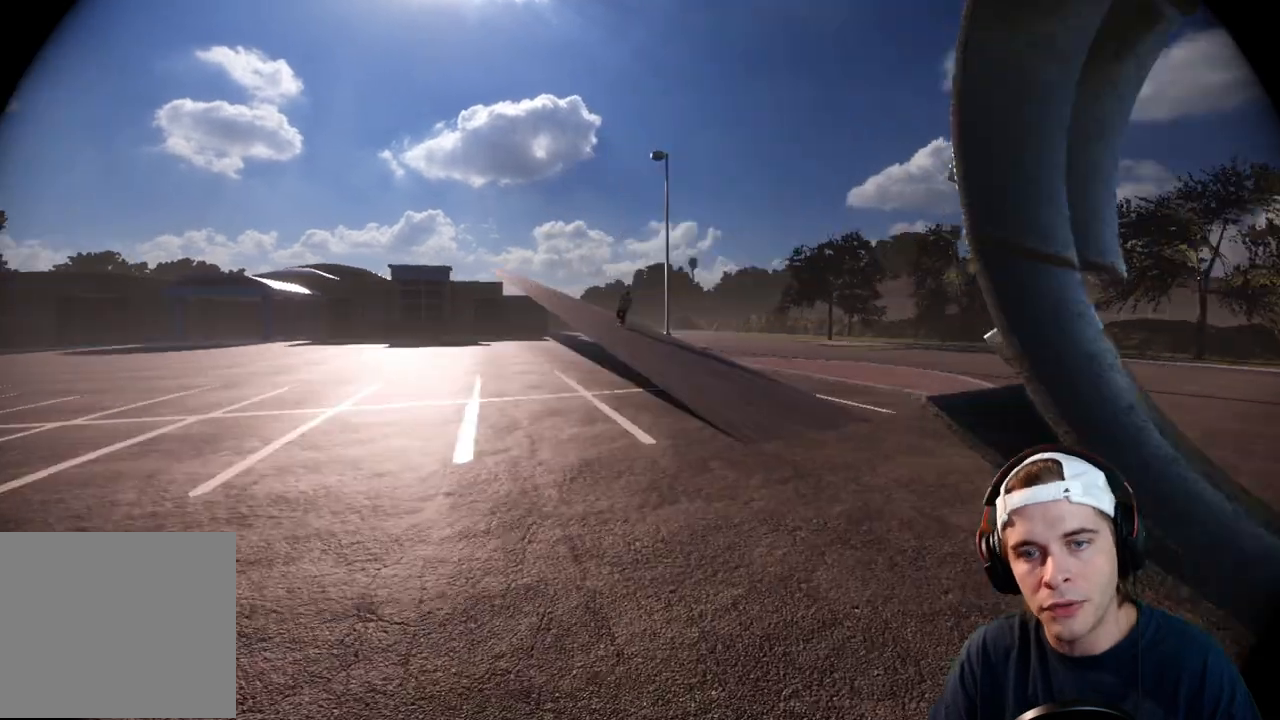
{"dt_ms": 500, "buttons": [], "left_stick": "down", "right_stick": "right", "events": [[133, "right_stick", "right"], [383, "L2", "up"], [417, "left_stick", "down"]]}
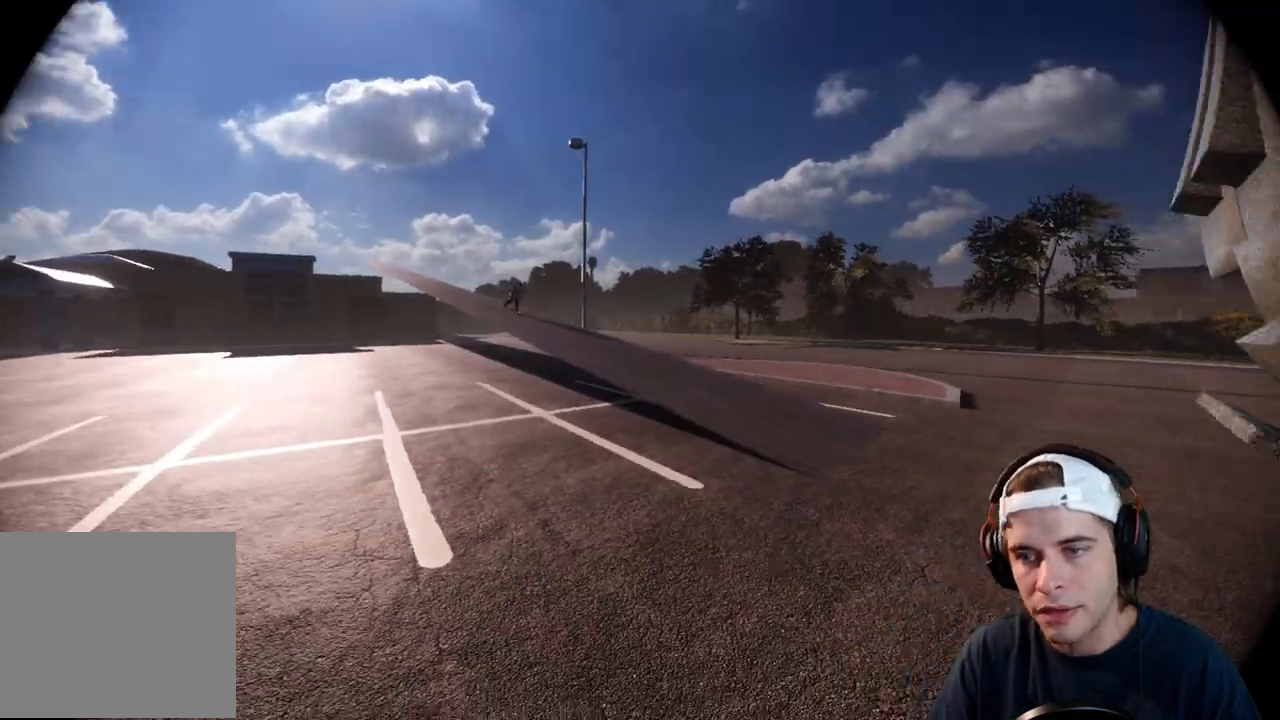
{"dt_ms": 500, "buttons": [], "left_stick": "center", "right_stick": "right", "events": [[233, "left_stick", "down-right"], [433, "left_stick", "center"]]}
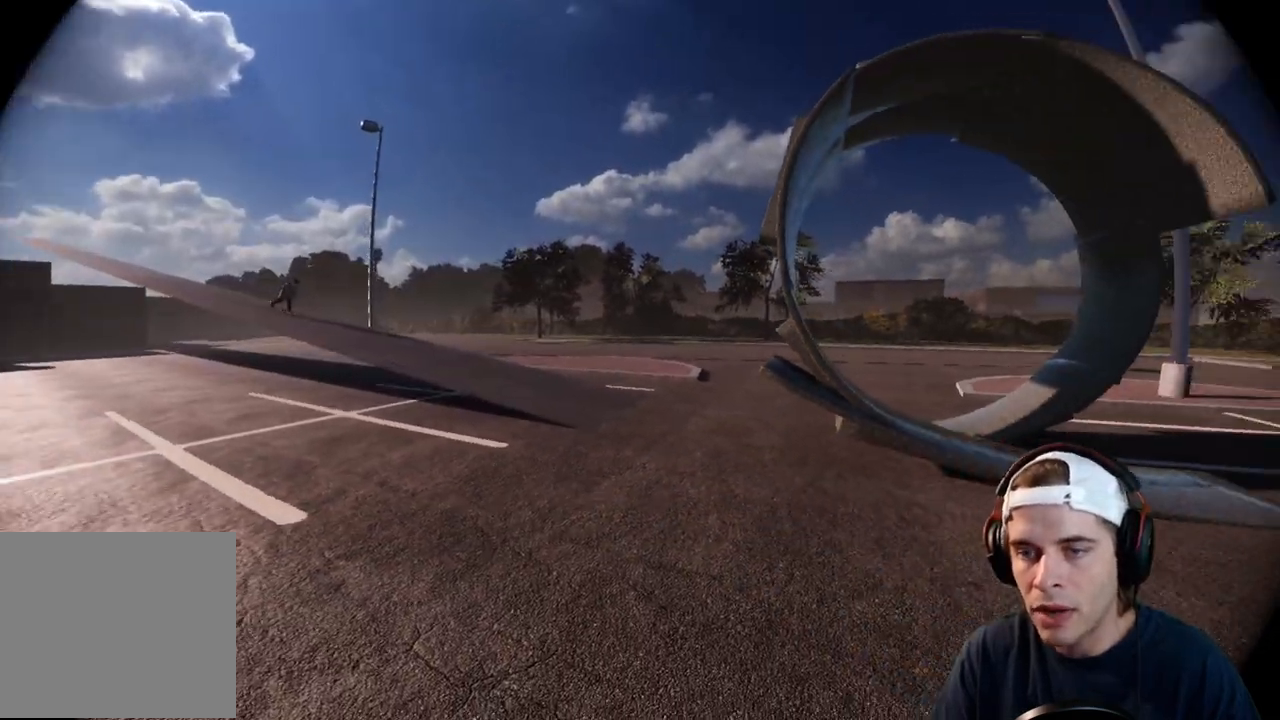
{"dt_ms": 500, "buttons": [], "left_stick": "center", "right_stick": "right", "events": [[100, "DPAD_UP", "down"], [233, "right_stick", "center"], [433, "DPAD_UP", "up"], [433, "right_stick", "right"]]}
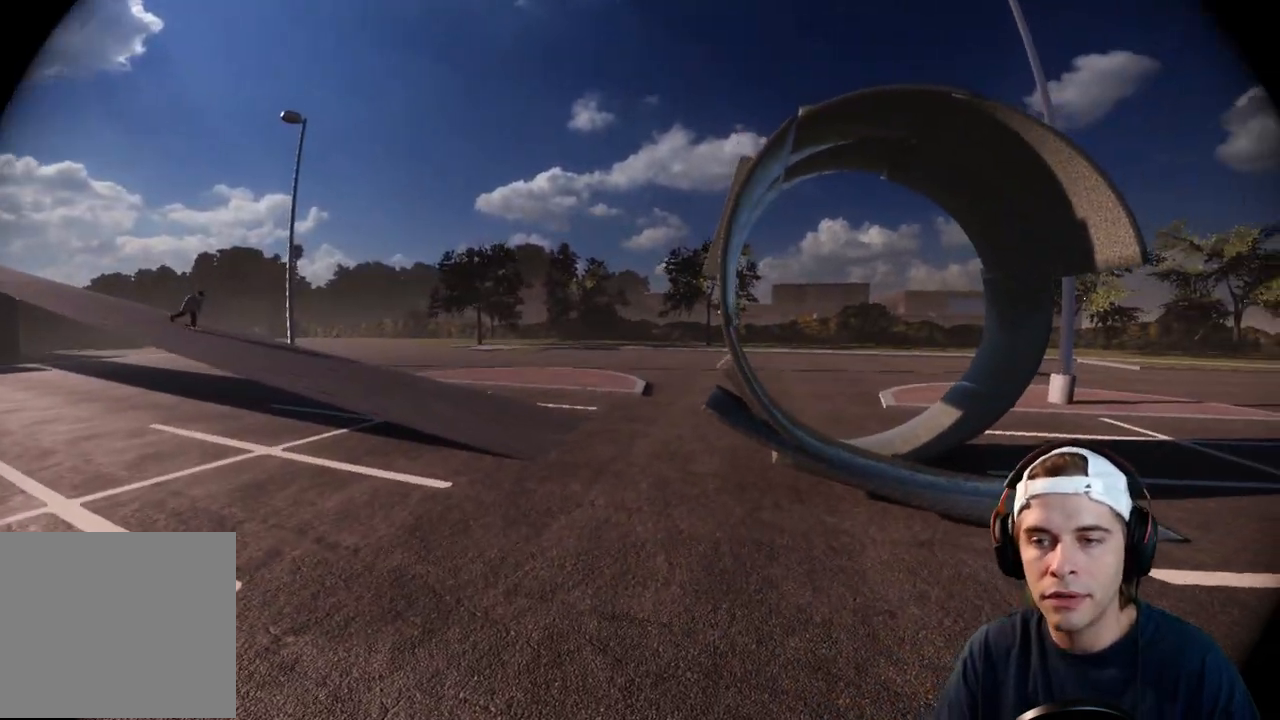
{"dt_ms": 500, "buttons": ["R2"], "left_stick": "up-right", "right_stick": "down-right", "events": [[50, "R2", "down"], [50, "left_stick", "up-right"], [50, "right_stick", "down-right"]]}
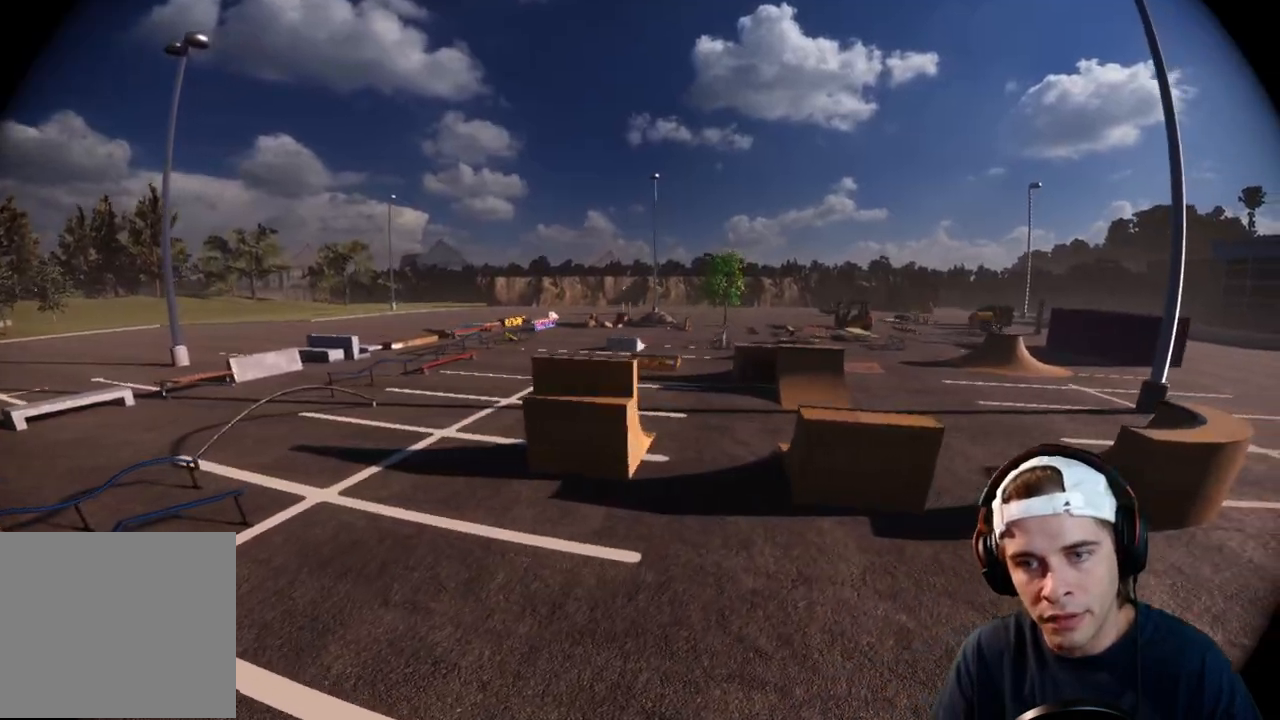
{"dt_ms": 500, "buttons": ["R2"], "left_stick": "up-right", "right_stick": "center", "events": [[317, "right_stick", "center"]]}
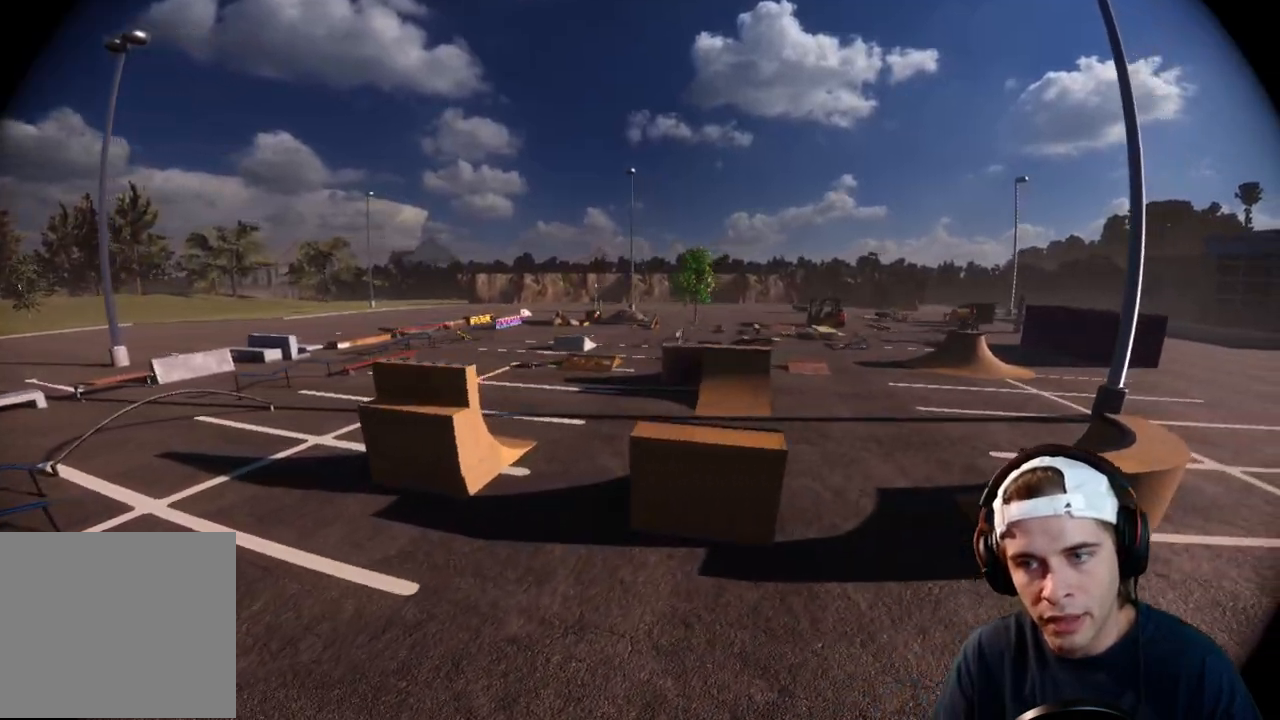
{"dt_ms": 500, "buttons": ["R2"], "left_stick": "up-right", "right_stick": "left", "events": [[383, "right_stick", "left"]]}
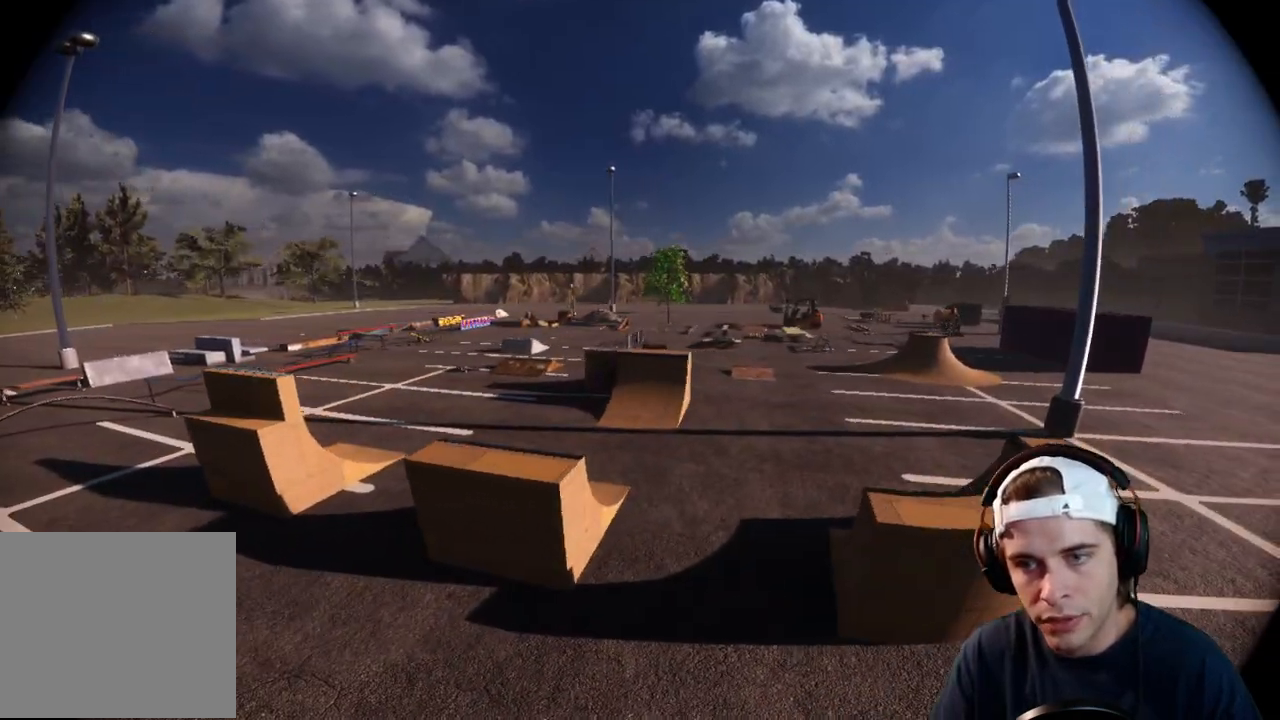
{"dt_ms": 500, "buttons": ["R2"], "left_stick": "up-right", "right_stick": "left", "events": []}
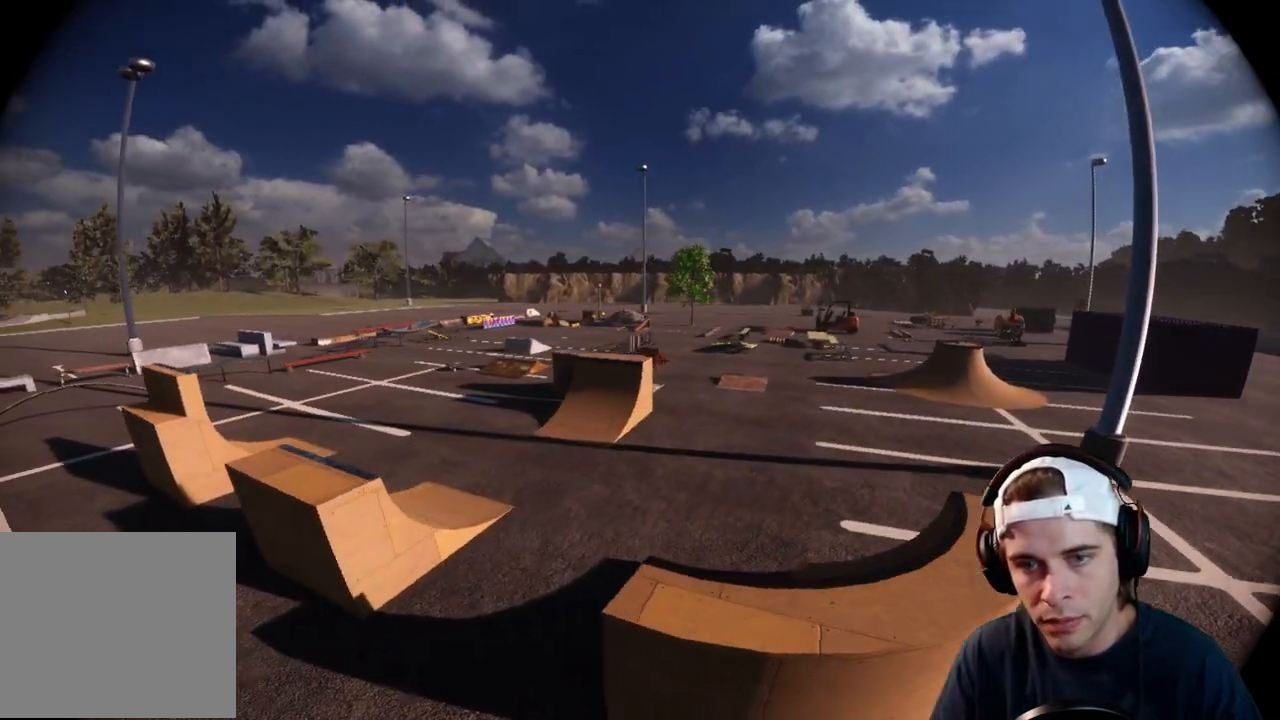
{"dt_ms": 500, "buttons": ["R2"], "left_stick": "up-right", "right_stick": "left", "events": []}
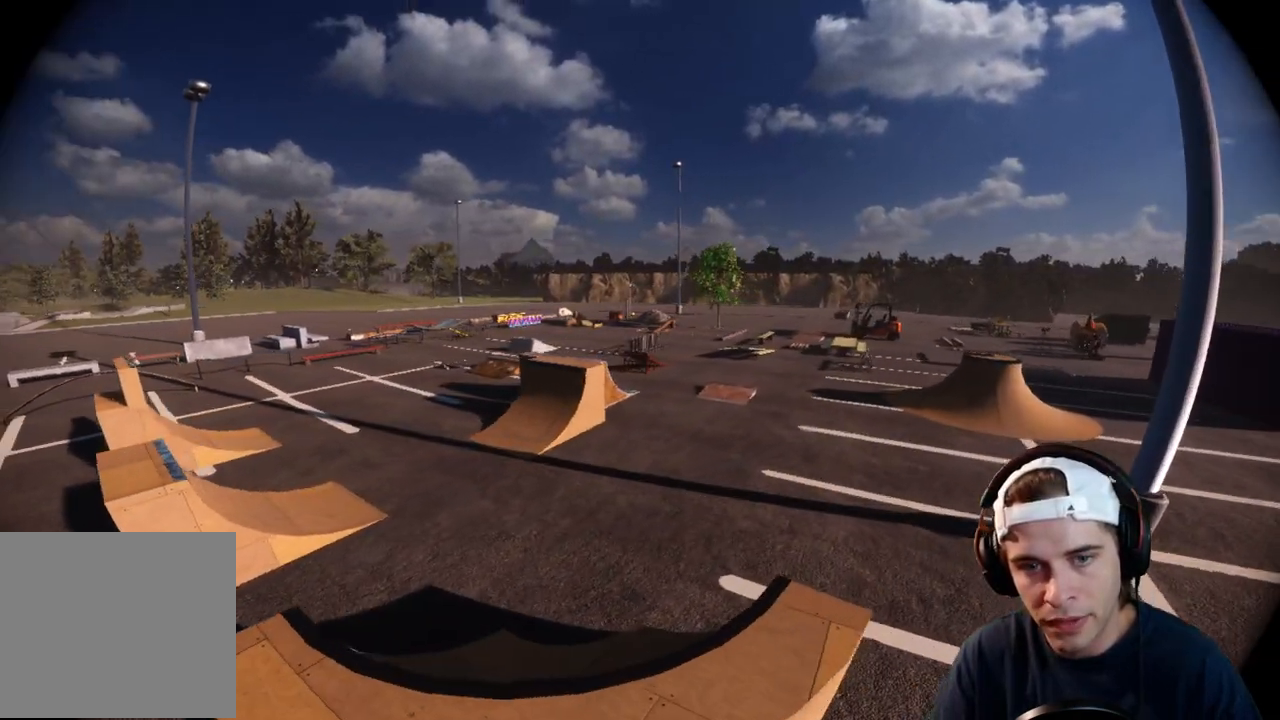
{"dt_ms": 500, "buttons": ["R2"], "left_stick": "up-right", "right_stick": "left", "events": []}
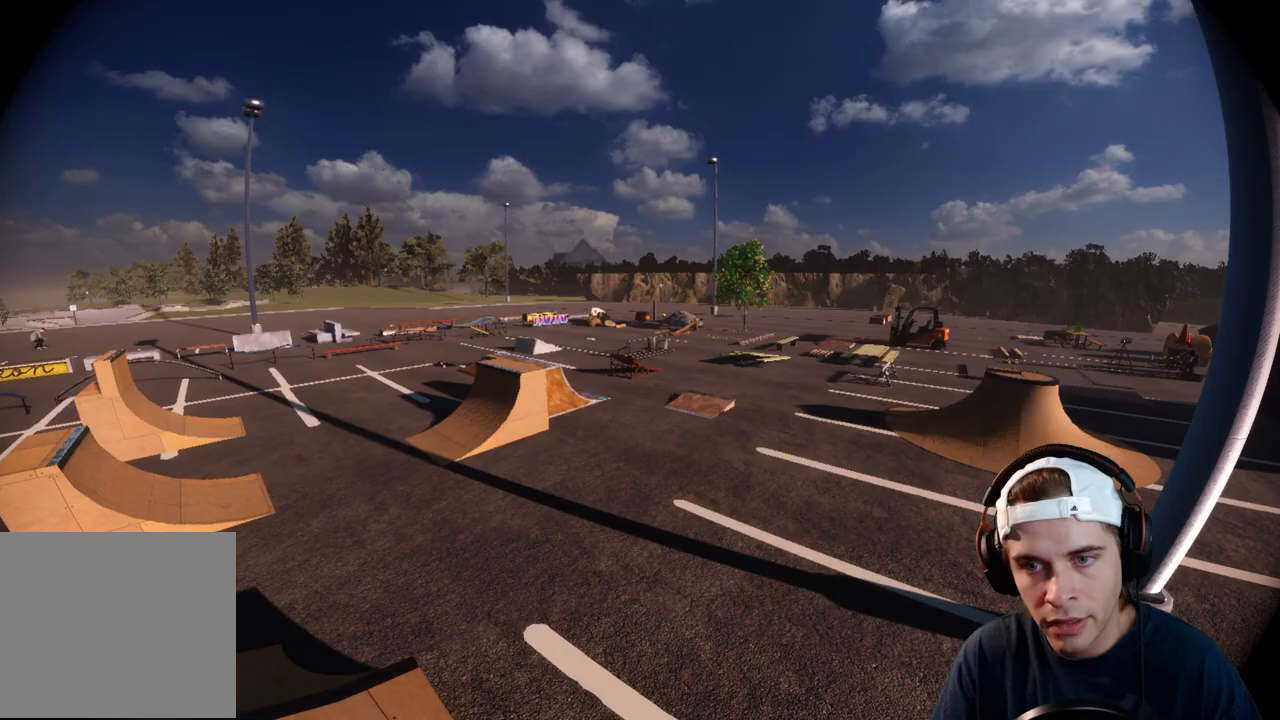
{"dt_ms": 500, "buttons": ["R2"], "left_stick": "up-right", "right_stick": "left", "events": []}
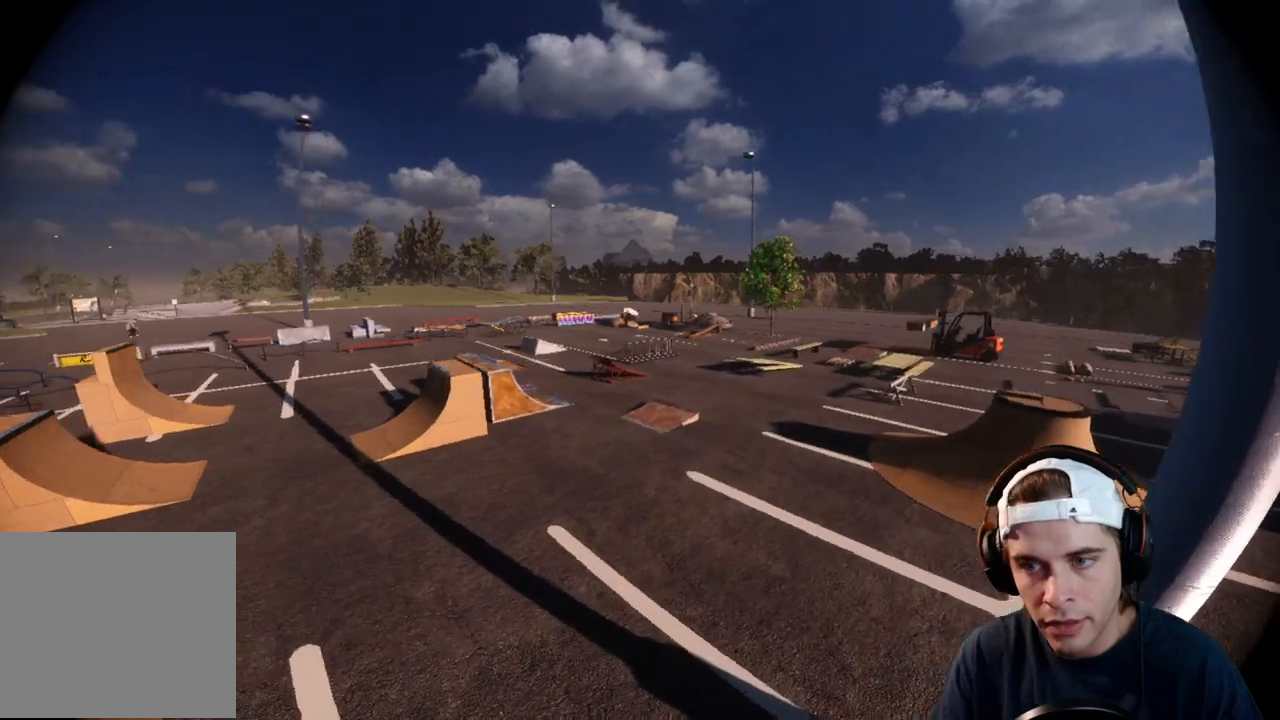
{"dt_ms": 500, "buttons": ["R2"], "left_stick": "up-right", "right_stick": "left", "events": []}
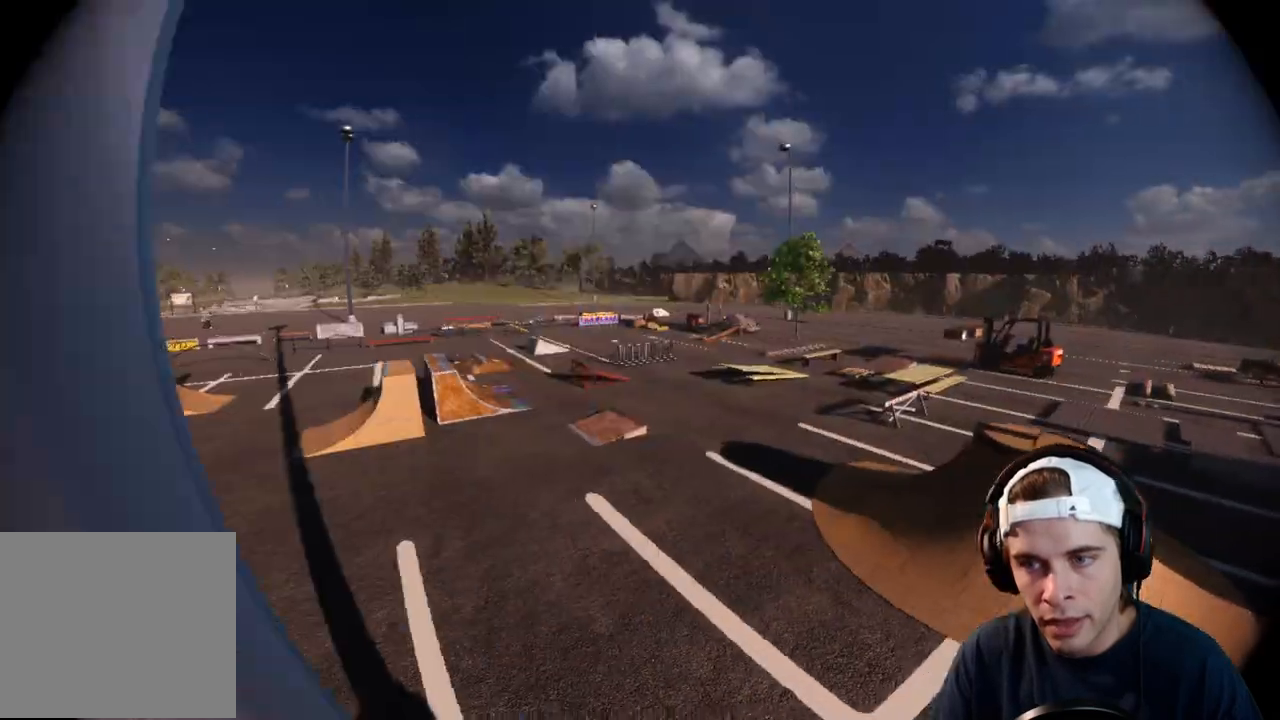
{"dt_ms": 500, "buttons": ["R2"], "left_stick": "up-right", "right_stick": "left", "events": []}
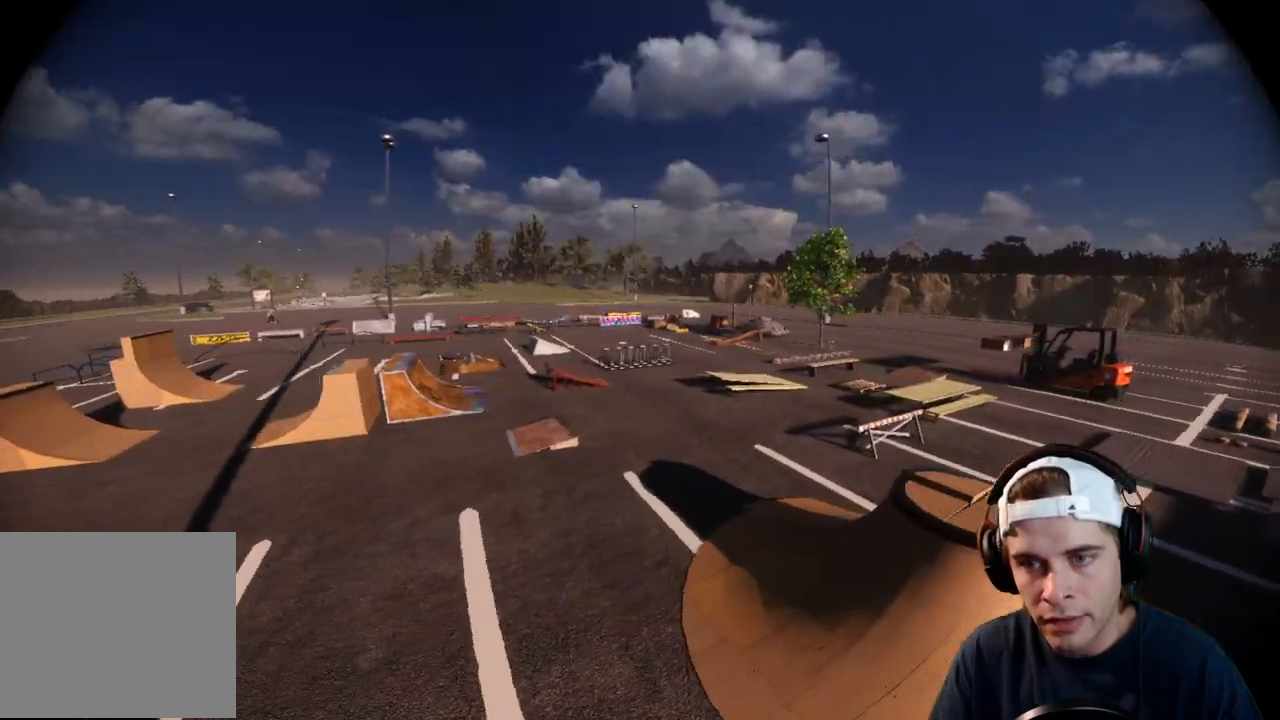
{"dt_ms": 500, "buttons": ["R2"], "left_stick": "up-right", "right_stick": "left", "events": []}
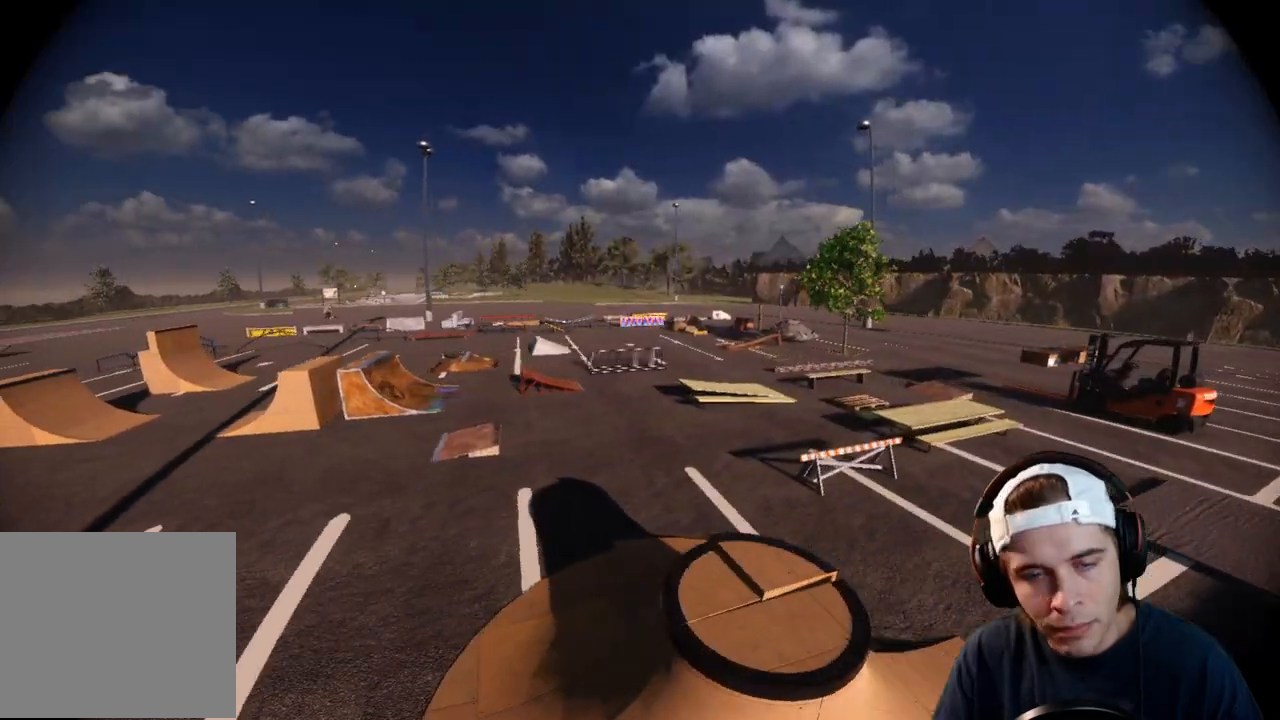
{"dt_ms": 500, "buttons": ["R2"], "left_stick": "up-right", "right_stick": "left", "events": []}